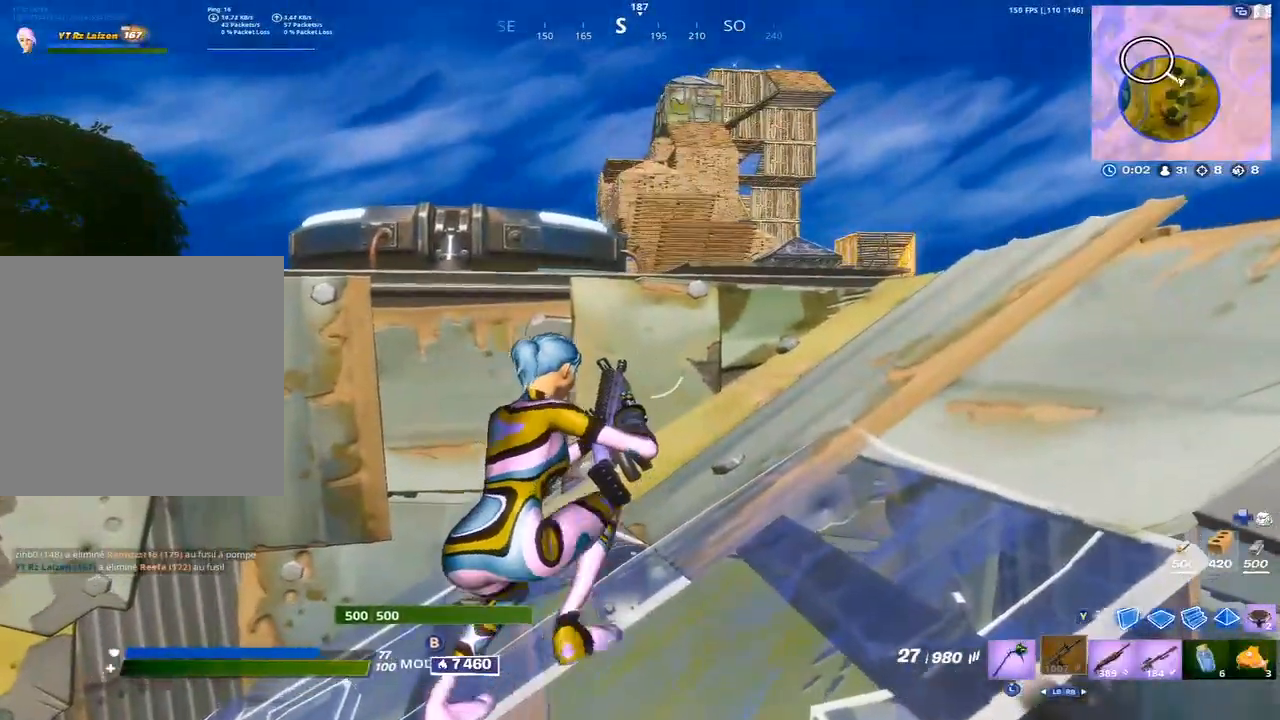
Gameplay with a controller (Xbox layout); each line is a JSON object with the inputs held at the frame after it. "events" lists button and stick changes between this image and that frame as [ms after this image, input, new state], when the widget could be followed in between.
{"buttons": [], "left_stick": "left", "right_stick": "center", "events": [[50, "right_stick", "left"], [67, "A", "down"], [167, "A", "up"], [200, "right_stick", "center"], [233, "left_stick", "center"], [250, "A", "down"], [300, "right_stick", "left"], [317, "left_stick", "left"], [367, "A", "up"], [400, "right_stick", "center"]]}
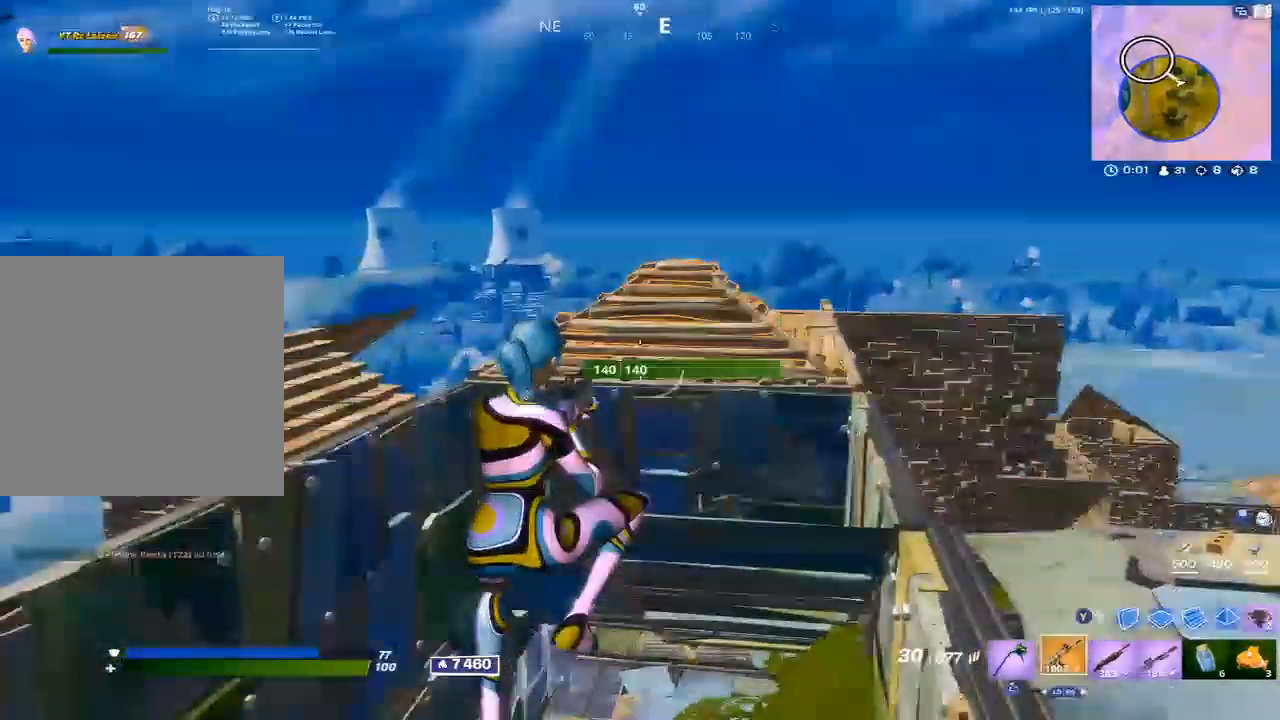
{"buttons": [], "left_stick": "left", "right_stick": "center", "events": [[33, "right_stick", "left"], [117, "left_stick", "up-left"], [117, "right_stick", "center"], [383, "right_stick", "up"], [450, "right_stick", "center"], [483, "left_stick", "left"]]}
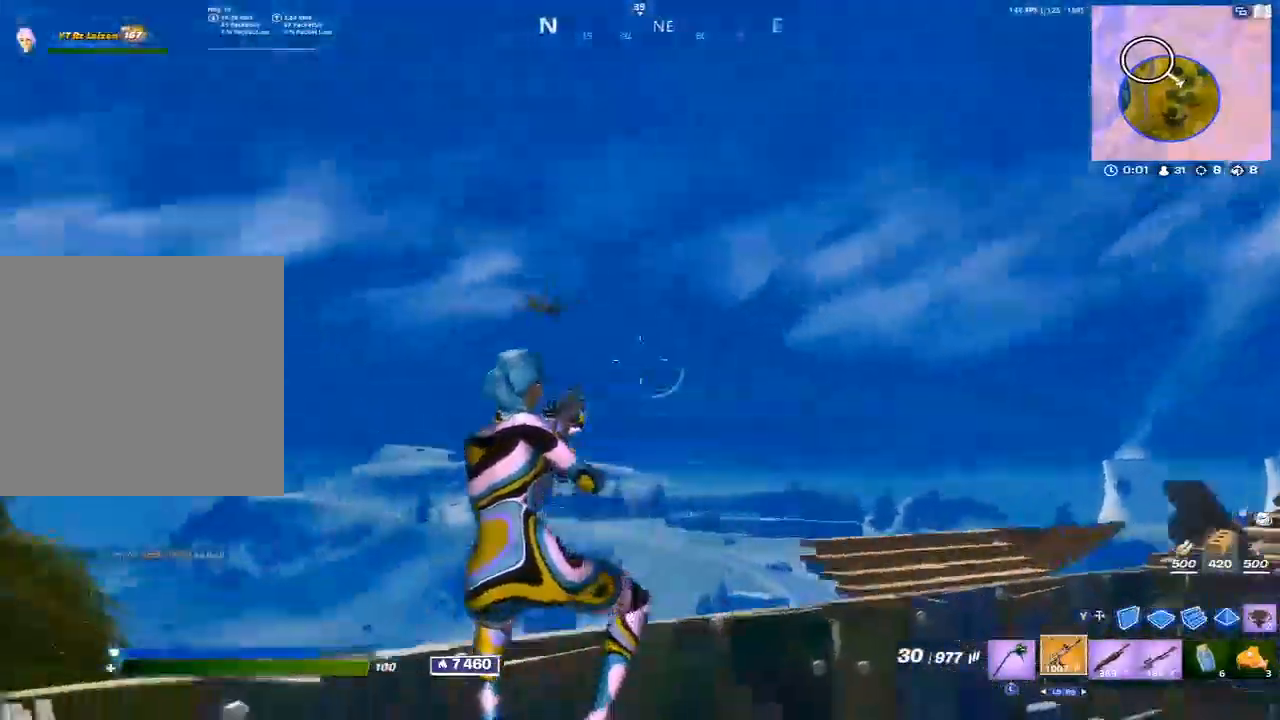
{"buttons": ["L2"], "left_stick": "down-right", "right_stick": "left", "events": [[100, "left_stick", "center"], [150, "L2", "down"], [200, "left_stick", "right"], [217, "right_stick", "left"], [400, "left_stick", "down-right"]]}
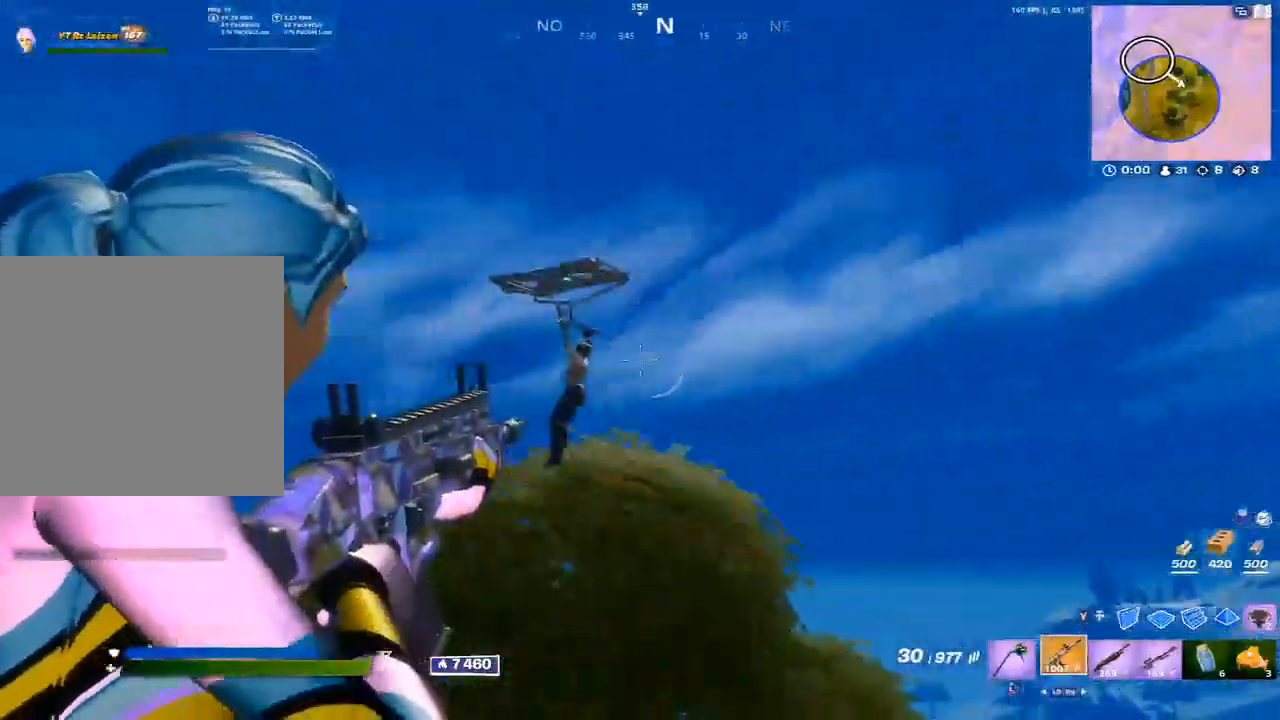
{"buttons": ["L2", "R2"], "left_stick": "up", "right_stick": "down-right", "events": [[17, "right_stick", "down-left"], [117, "left_stick", "down-left"], [133, "R2", "down"], [167, "right_stick", "left"], [283, "right_stick", "down-left"], [333, "left_stick", "center"], [433, "left_stick", "up"], [433, "right_stick", "down-right"]]}
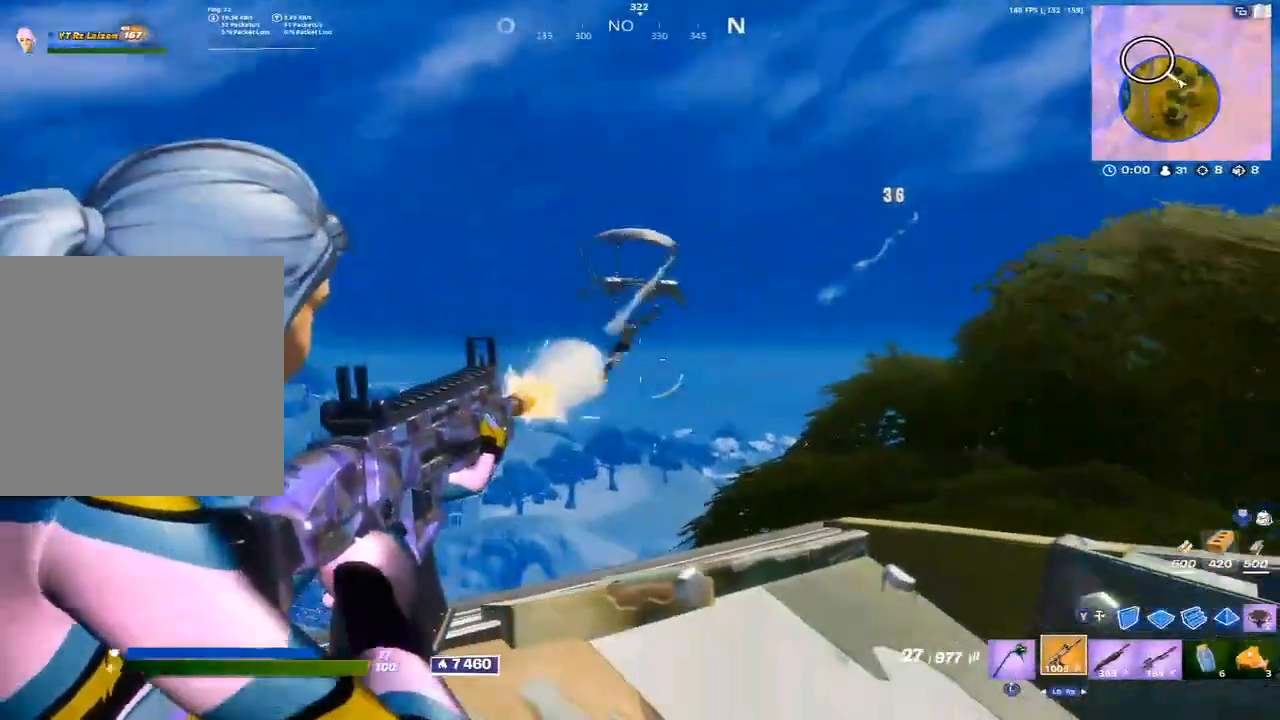
{"buttons": ["L2", "R2"], "left_stick": "center", "right_stick": "right", "events": [[67, "right_stick", "left"], [100, "left_stick", "up-left"], [183, "right_stick", "down"], [200, "left_stick", "center"], [250, "right_stick", "down-right"], [300, "left_stick", "right"], [367, "right_stick", "center"], [417, "left_stick", "center"], [500, "right_stick", "right"]]}
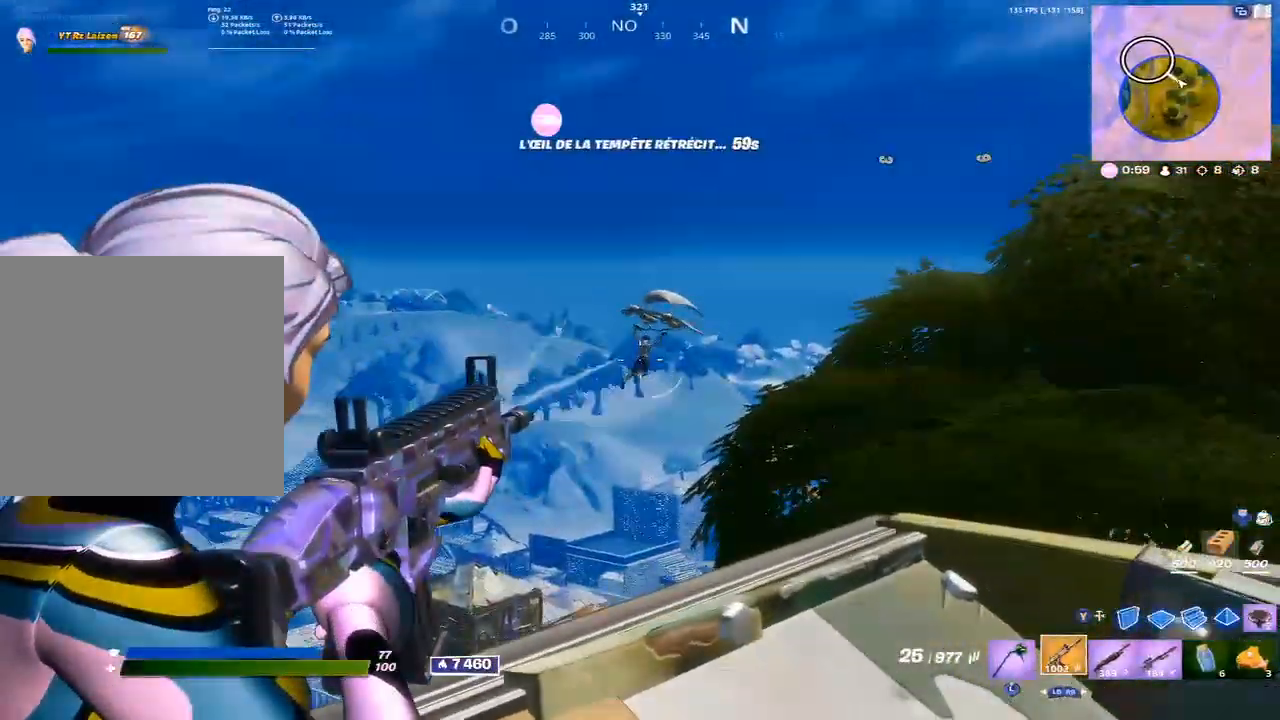
{"buttons": [], "left_stick": "right", "right_stick": "center", "events": [[17, "left_stick", "up-right"], [100, "right_stick", "center"], [200, "left_stick", "up"], [317, "left_stick", "center"], [417, "left_stick", "right"], [450, "L2", "up"], [450, "R2", "up"]]}
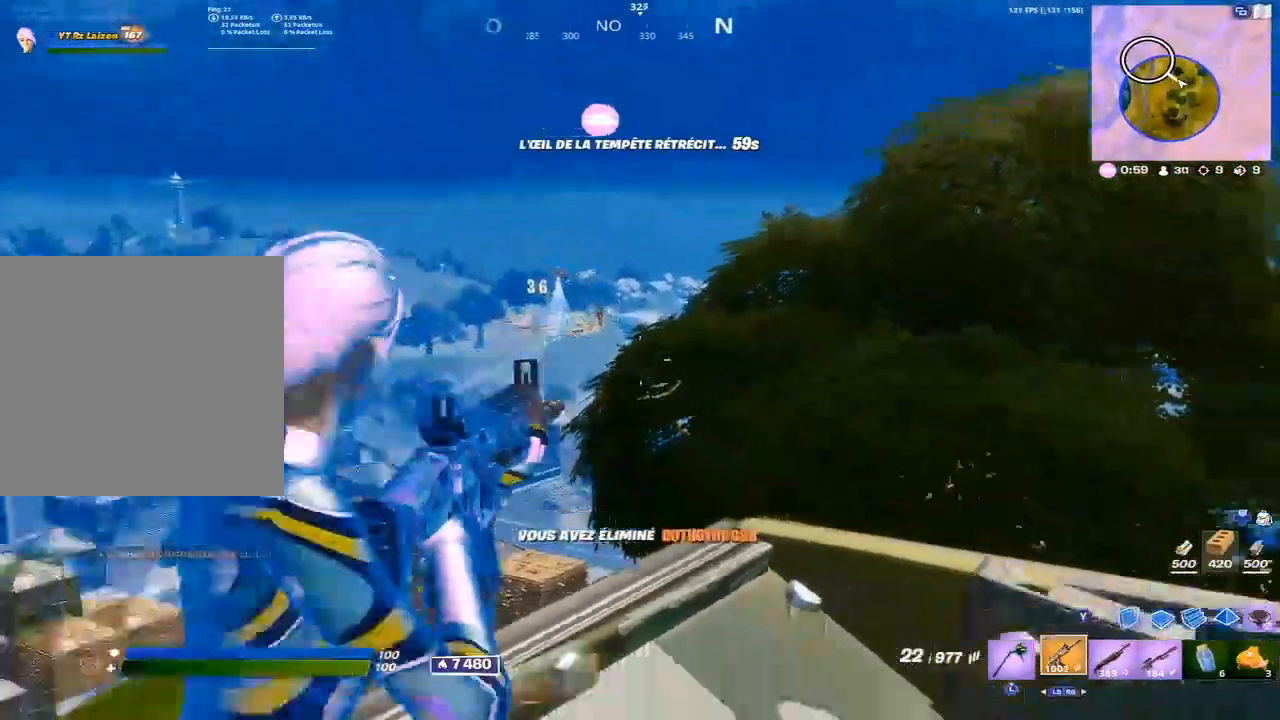
{"buttons": [], "left_stick": "up-left", "right_stick": "right", "events": [[33, "X", "down"], [33, "right_stick", "right"], [117, "X", "up"], [183, "left_stick", "up-right"], [267, "right_stick", "center"], [333, "left_stick", "up-left"], [367, "R3", "down"], [417, "R3", "up"], [433, "right_stick", "right"]]}
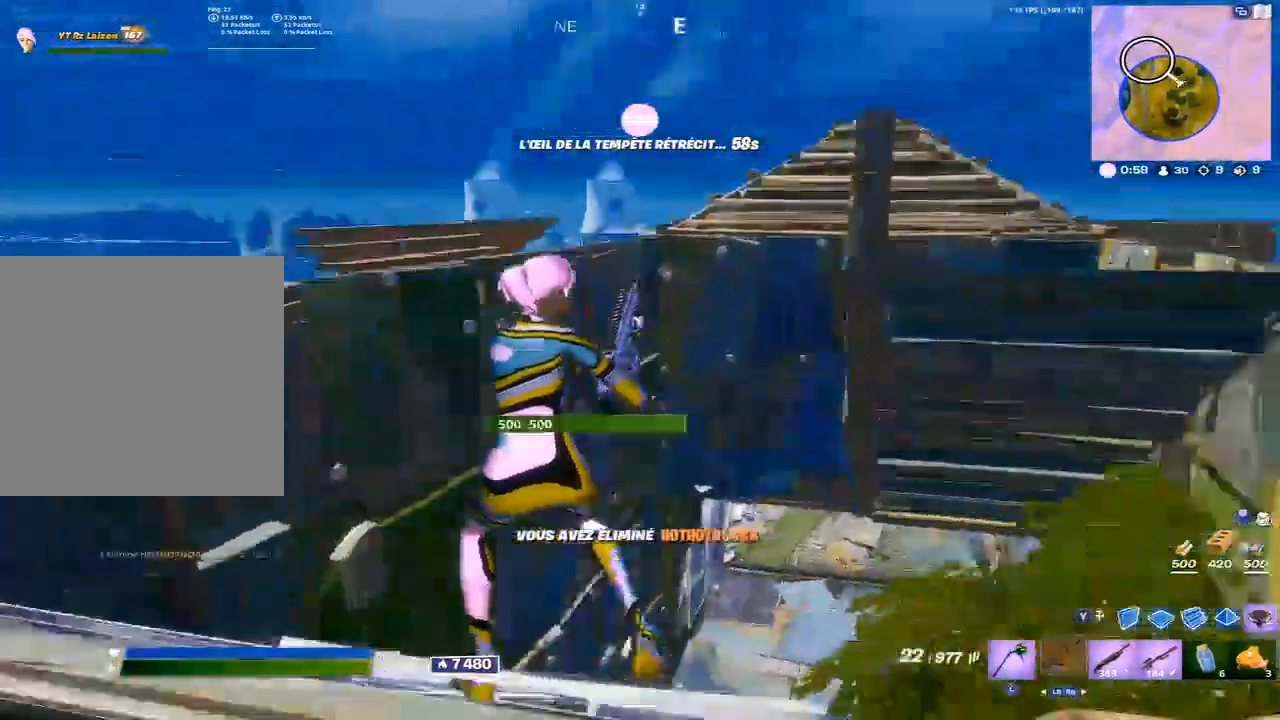
{"buttons": [], "left_stick": "center", "right_stick": "center", "events": [[33, "left_stick", "down-left"], [100, "left_stick", "center"], [133, "right_stick", "center"], [167, "left_stick", "up-right"], [183, "A", "down"], [217, "right_stick", "right"], [283, "A", "up"], [283, "left_stick", "up-left"], [317, "right_stick", "center"], [467, "left_stick", "center"]]}
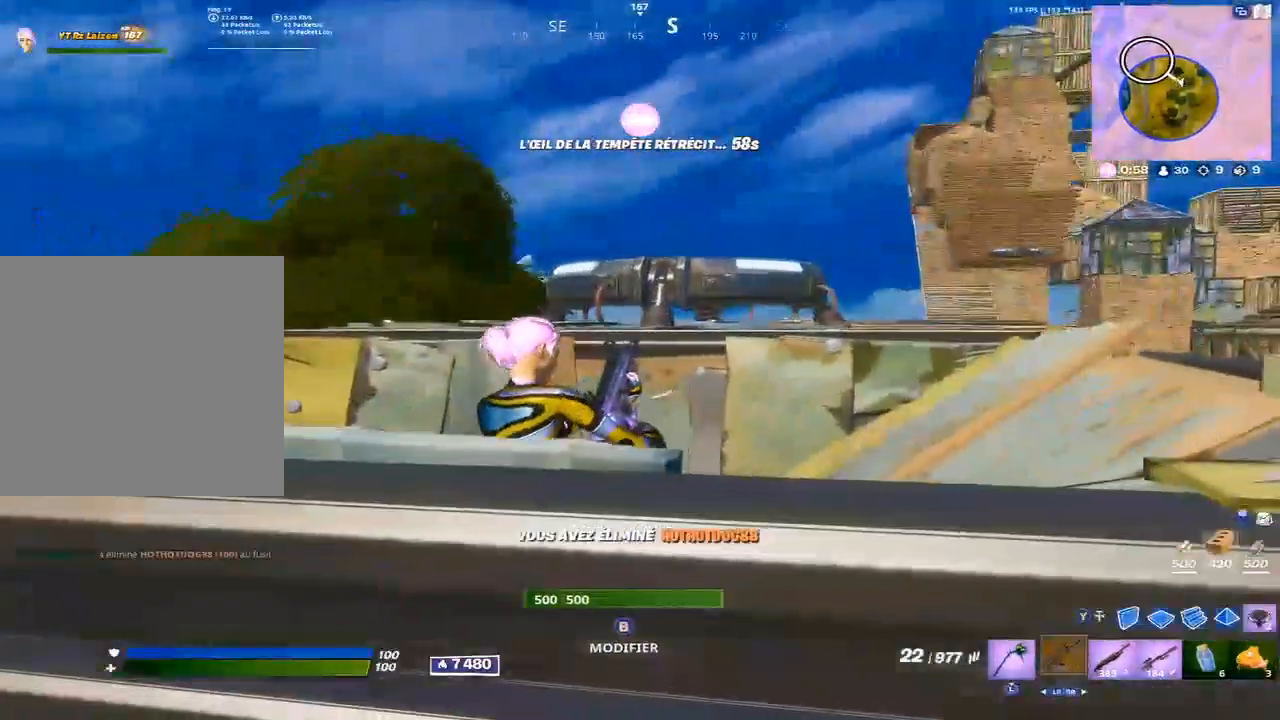
{"buttons": [], "left_stick": "up", "right_stick": "center", "events": [[167, "right_stick", "right"], [183, "left_stick", "left"], [267, "right_stick", "center"], [383, "left_stick", "up"]]}
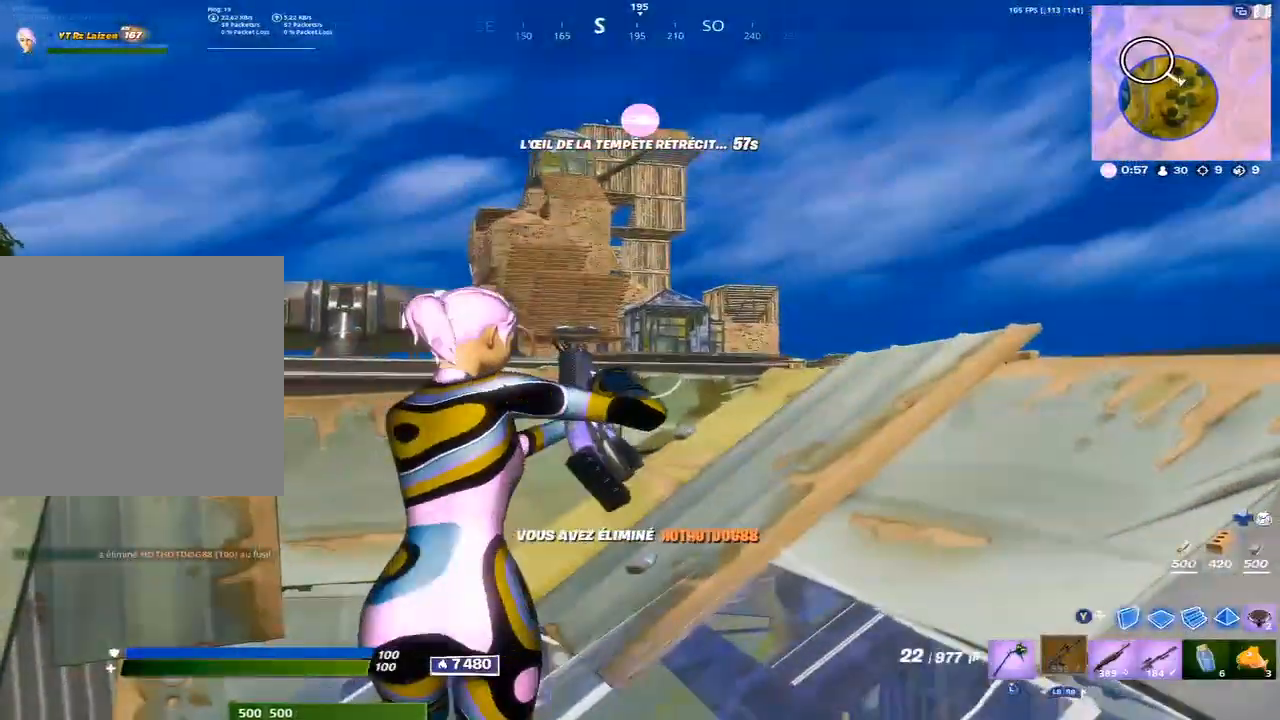
{"buttons": ["R2"], "left_stick": "up", "right_stick": "center", "events": [[117, "right_stick", "left"], [200, "A", "down"], [217, "right_stick", "center"], [250, "A", "up"], [417, "Y", "down"], [500, "R2", "down"], [500, "Y", "up"]]}
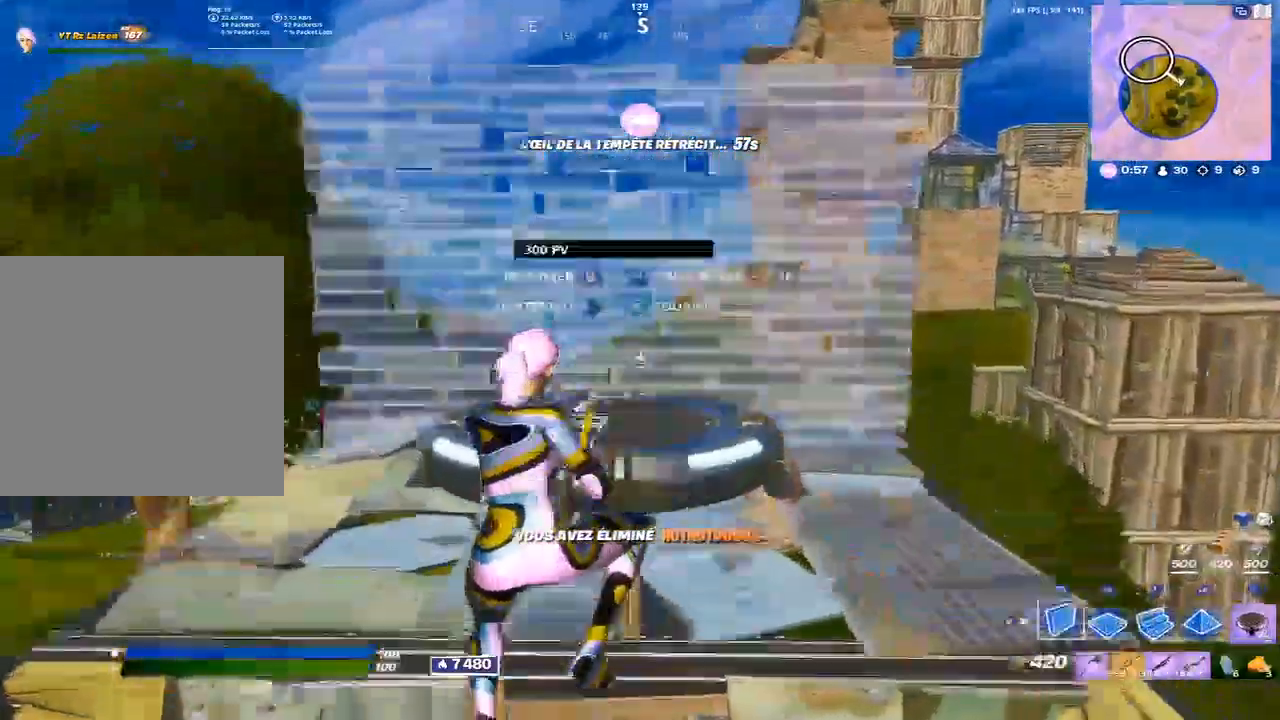
{"buttons": ["Y"], "left_stick": "up", "right_stick": "center", "events": [[117, "L2", "down"], [117, "R2", "up"], [183, "right_stick", "right"], [200, "L2", "up"], [200, "R2", "down"], [283, "right_stick", "center"], [333, "right_stick", "left"], [450, "right_stick", "center"], [500, "R2", "up"], [500, "Y", "down"]]}
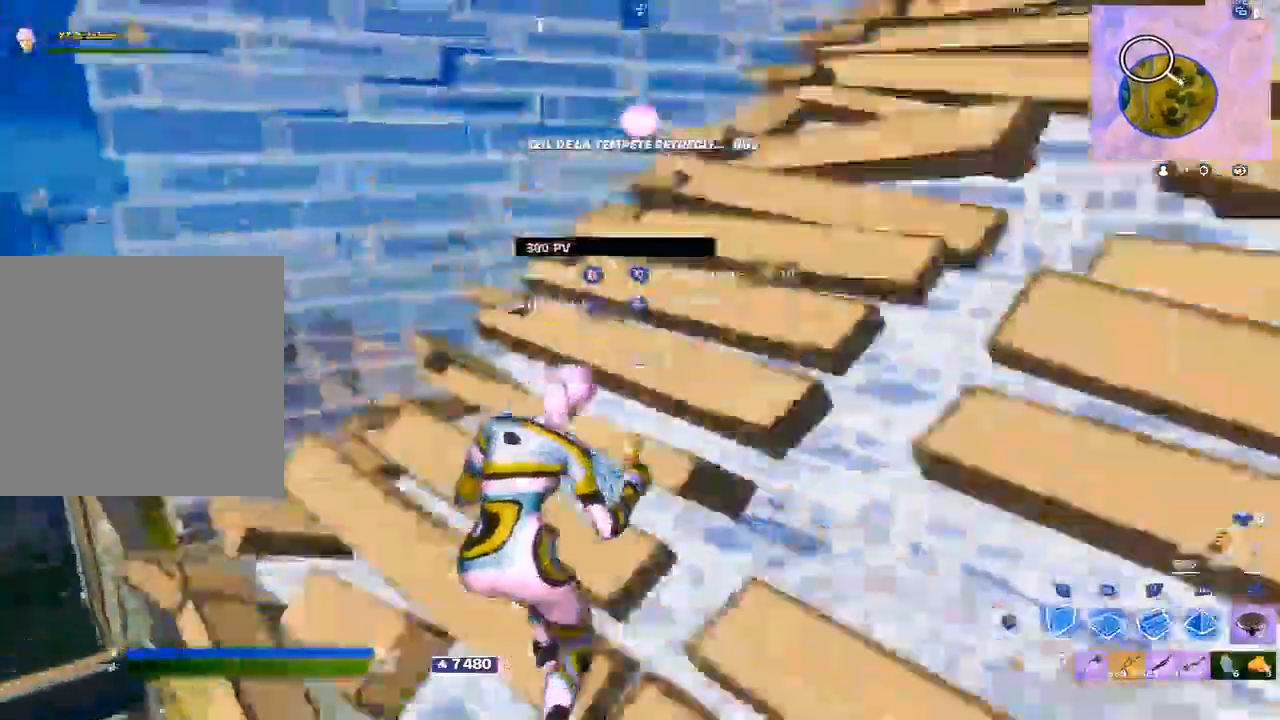
{"buttons": [], "left_stick": "down-left", "right_stick": "center", "events": [[17, "left_stick", "up-right"], [83, "R1", "down"], [117, "Y", "up"], [133, "right_stick", "left"], [167, "R1", "up"], [267, "R1", "down"], [283, "A", "down"], [317, "left_stick", "center"], [350, "A", "up"], [350, "R1", "up"], [383, "left_stick", "left"], [433, "left_stick", "down-left"], [500, "right_stick", "center"]]}
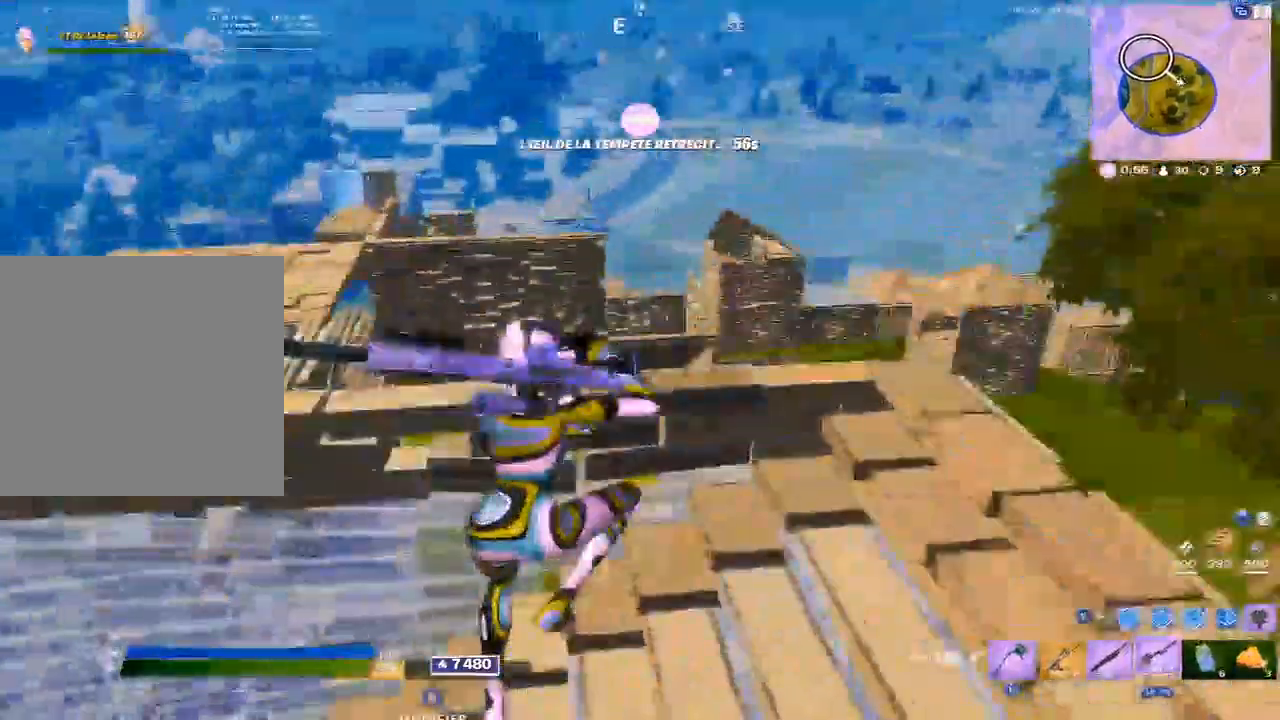
{"buttons": [], "left_stick": "down-left", "right_stick": "center", "events": [[283, "X", "down"], [333, "X", "up"], [433, "X", "down"], [483, "X", "up"]]}
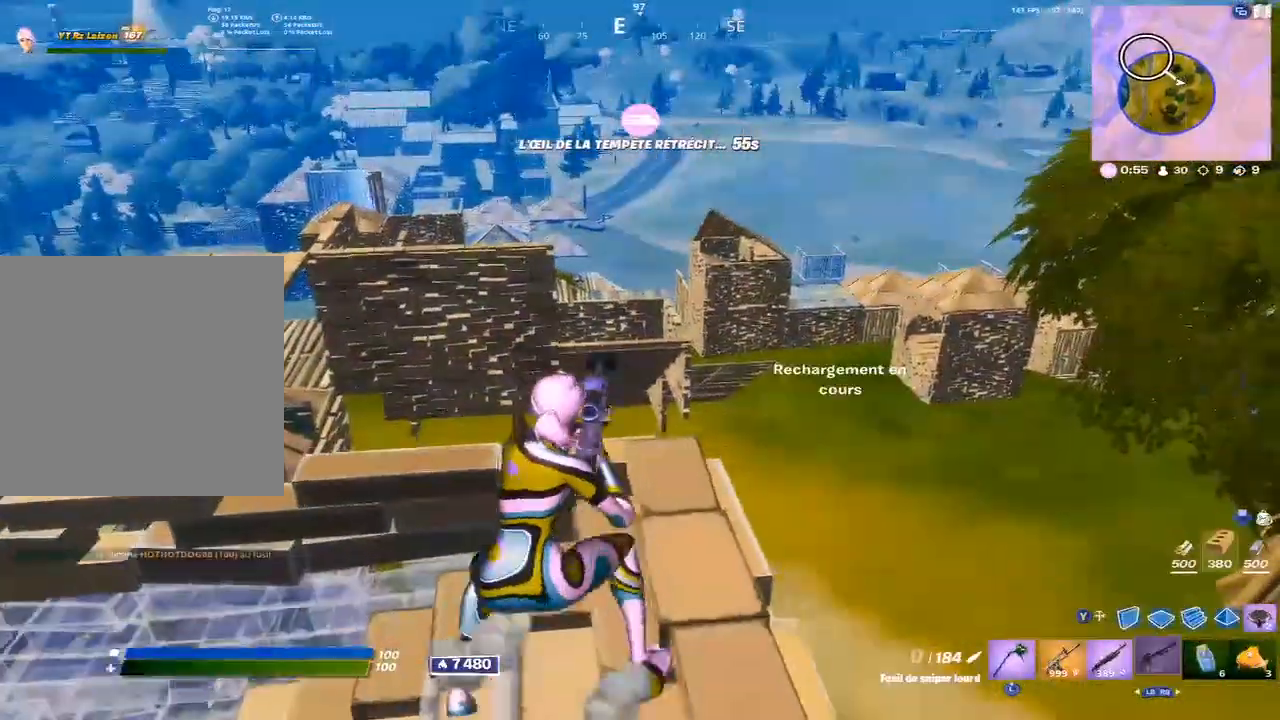
{"buttons": [], "left_stick": "left", "right_stick": "center", "events": [[133, "right_stick", "left"], [217, "left_stick", "left"], [217, "right_stick", "center"]]}
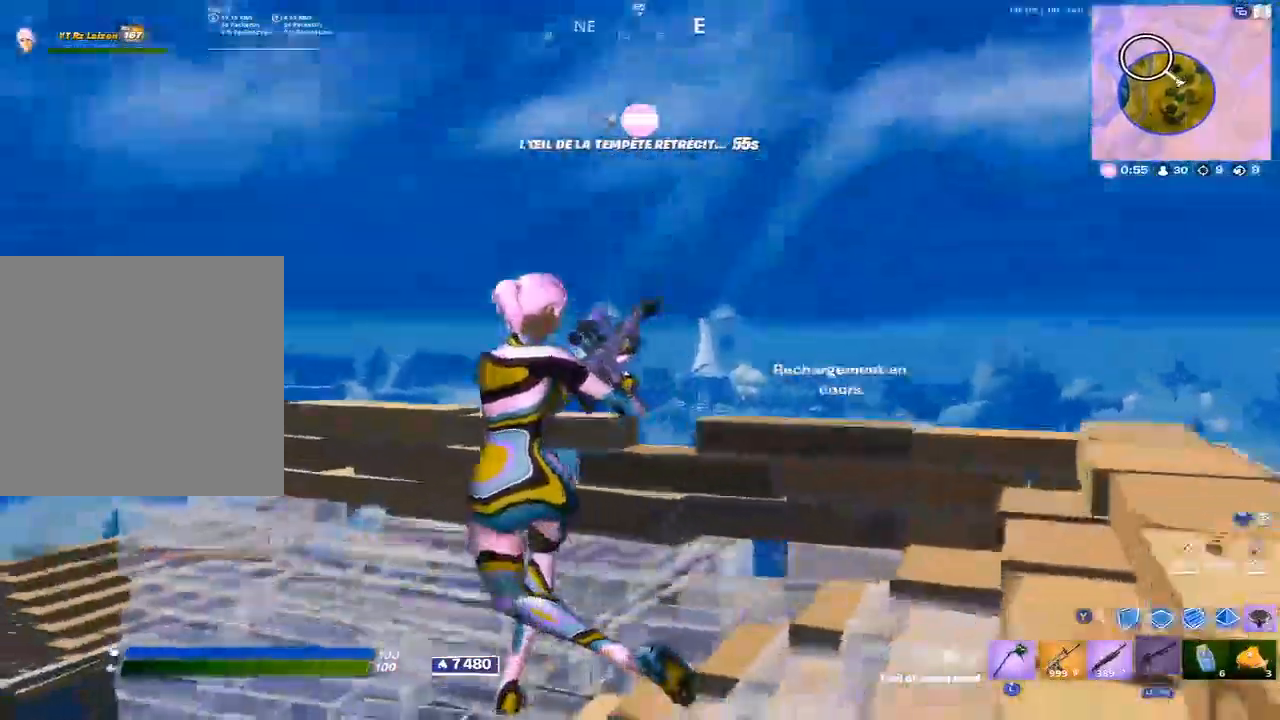
{"buttons": [], "left_stick": "center", "right_stick": "center", "events": [[17, "left_stick", "down-left"], [117, "L1", "down"], [183, "L1", "up"], [250, "L1", "down"], [333, "L1", "up"], [333, "R3", "down"], [400, "R3", "up"], [483, "left_stick", "center"]]}
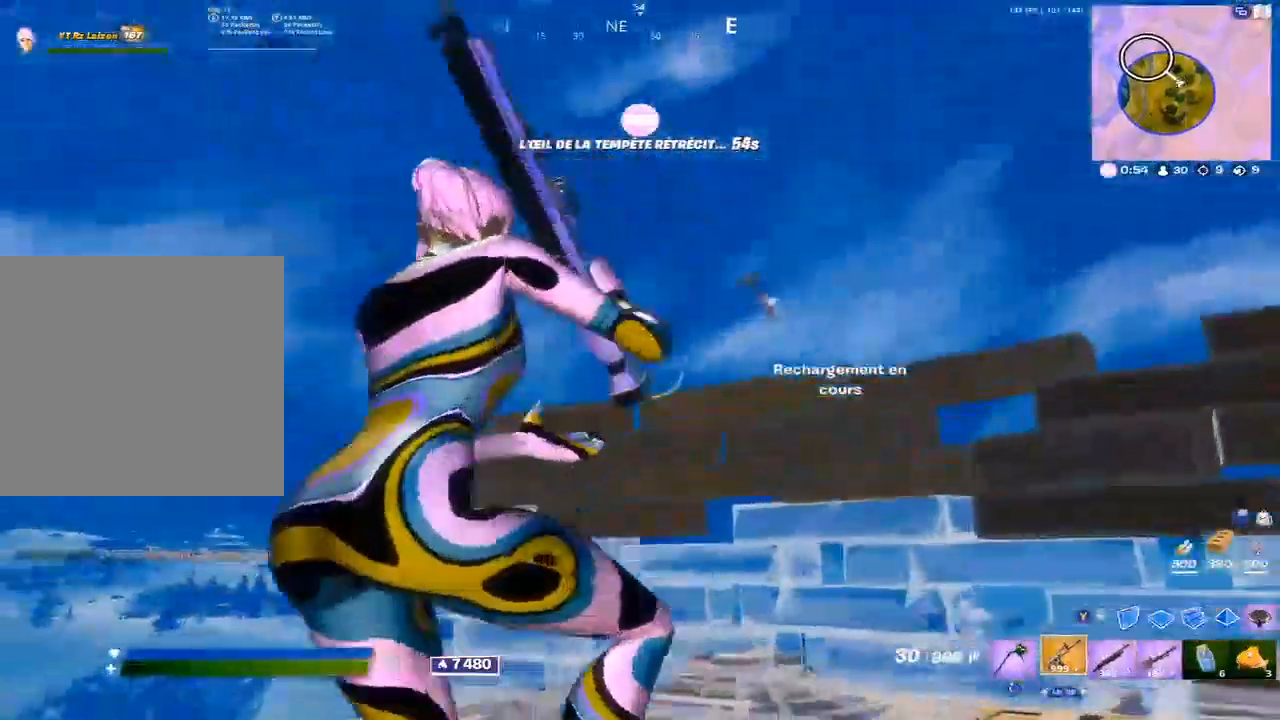
{"buttons": ["L2"], "left_stick": "down", "right_stick": "left", "events": [[17, "L2", "down"], [200, "right_stick", "right"], [400, "right_stick", "center"], [433, "left_stick", "down"], [450, "right_stick", "left"]]}
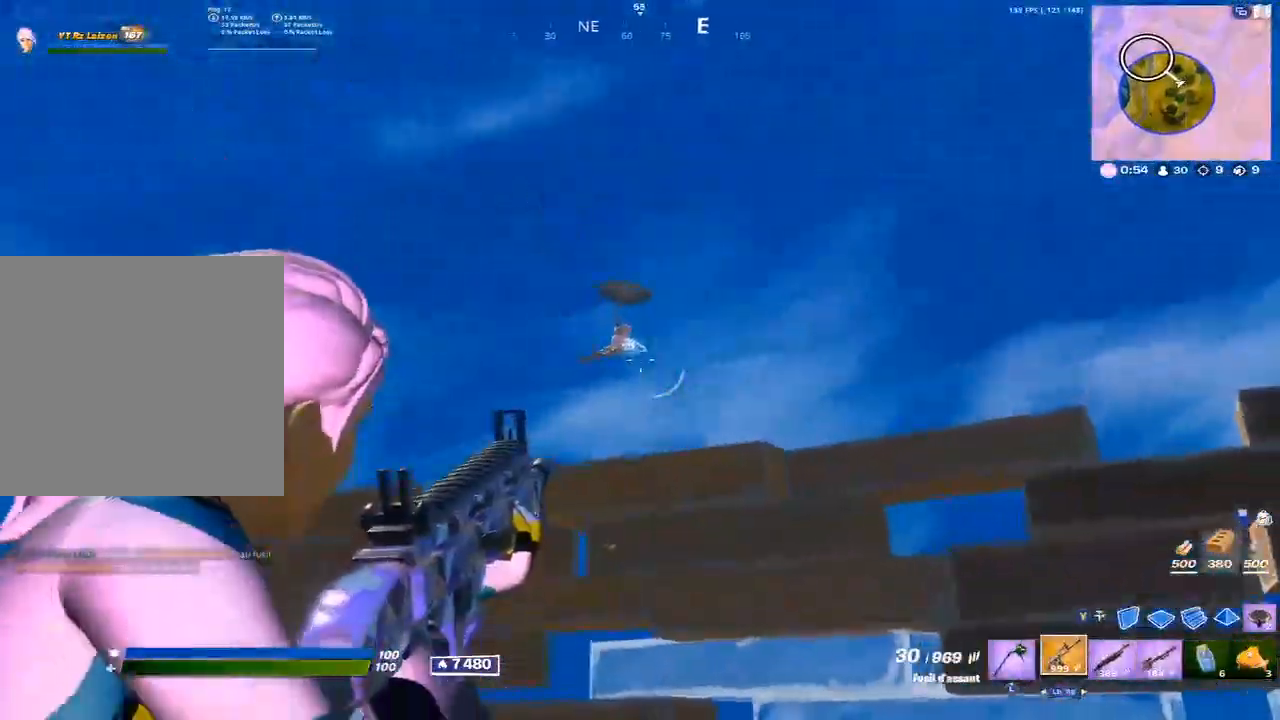
{"buttons": ["L2", "R2"], "left_stick": "down", "right_stick": "right", "events": [[100, "right_stick", "center"], [117, "left_stick", "center"], [200, "right_stick", "up-right"], [283, "R2", "down"], [333, "right_stick", "center"], [433, "right_stick", "right"], [500, "left_stick", "down"]]}
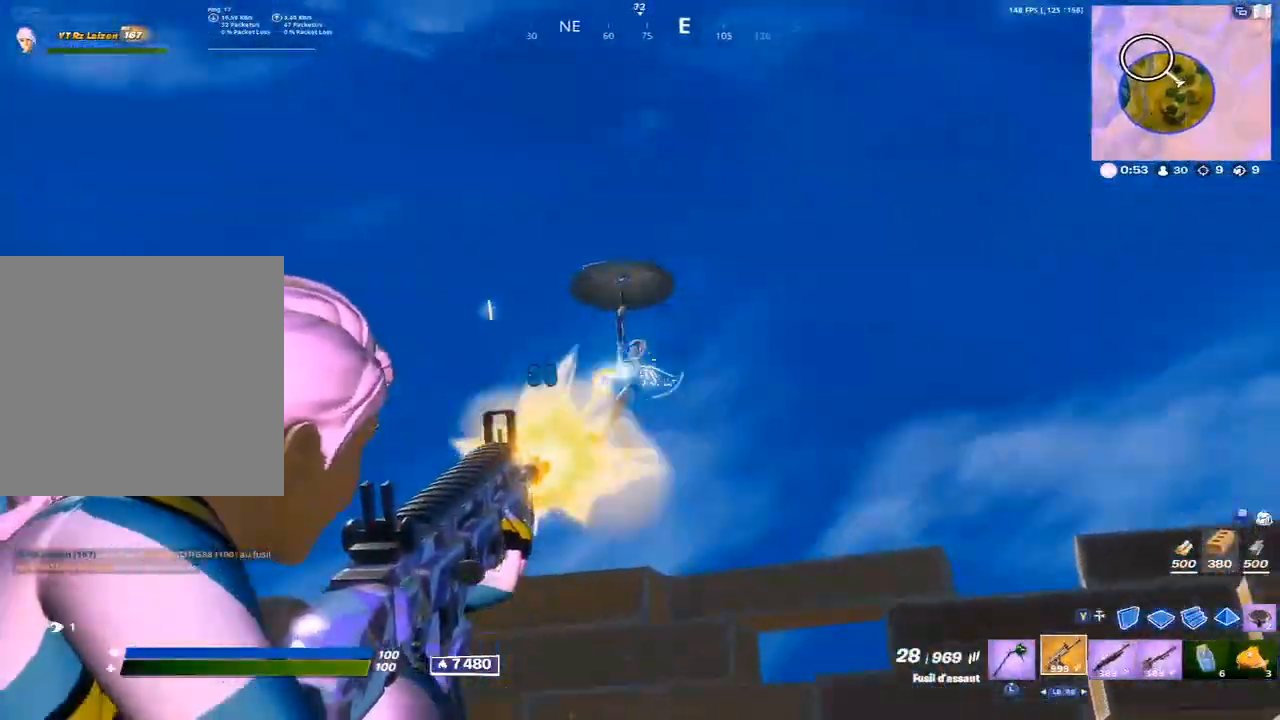
{"buttons": ["R2"], "left_stick": "down", "right_stick": "right", "events": [[167, "right_stick", "center"], [283, "right_stick", "right"], [300, "L2", "up"]]}
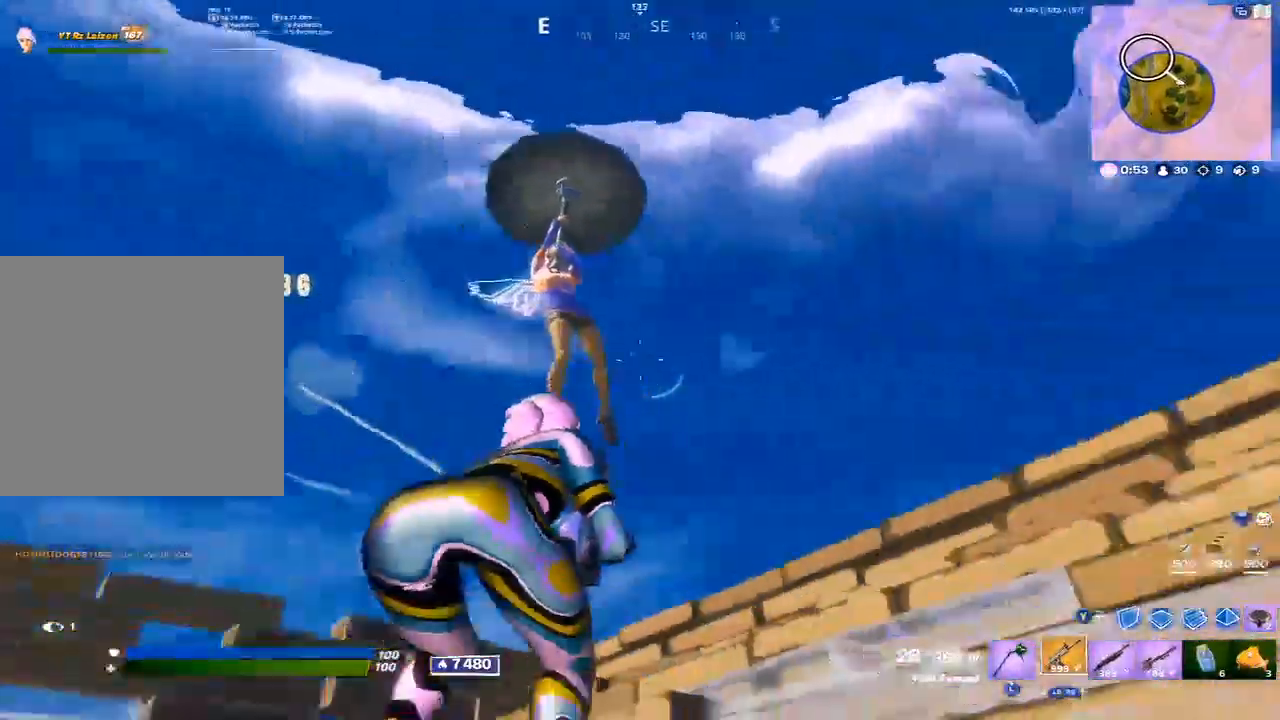
{"buttons": [], "left_stick": "up-left", "right_stick": "down", "events": [[100, "left_stick", "down-left"], [217, "left_stick", "left"], [367, "right_stick", "center"], [433, "left_stick", "up-left"], [450, "right_stick", "down"], [467, "R2", "up"]]}
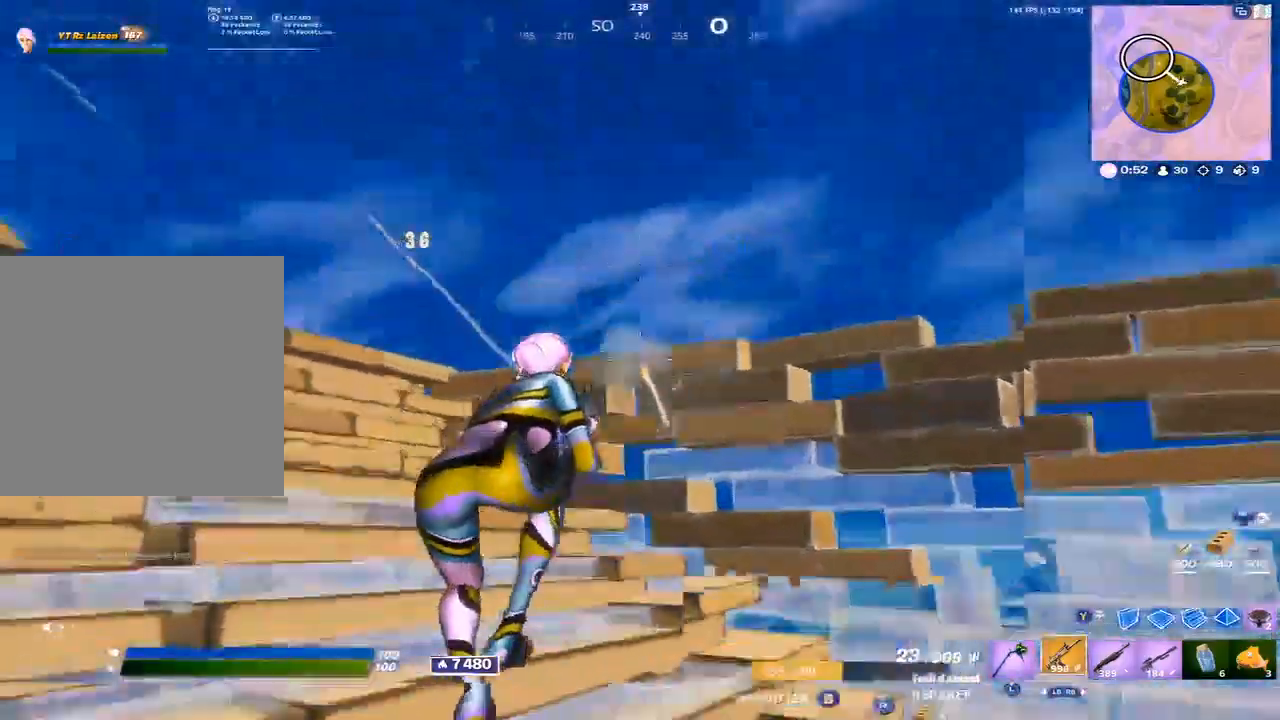
{"buttons": ["L2"], "left_stick": "up-left", "right_stick": "center", "events": [[33, "A", "down"], [117, "A", "up"], [183, "right_stick", "center"], [417, "L2", "down"]]}
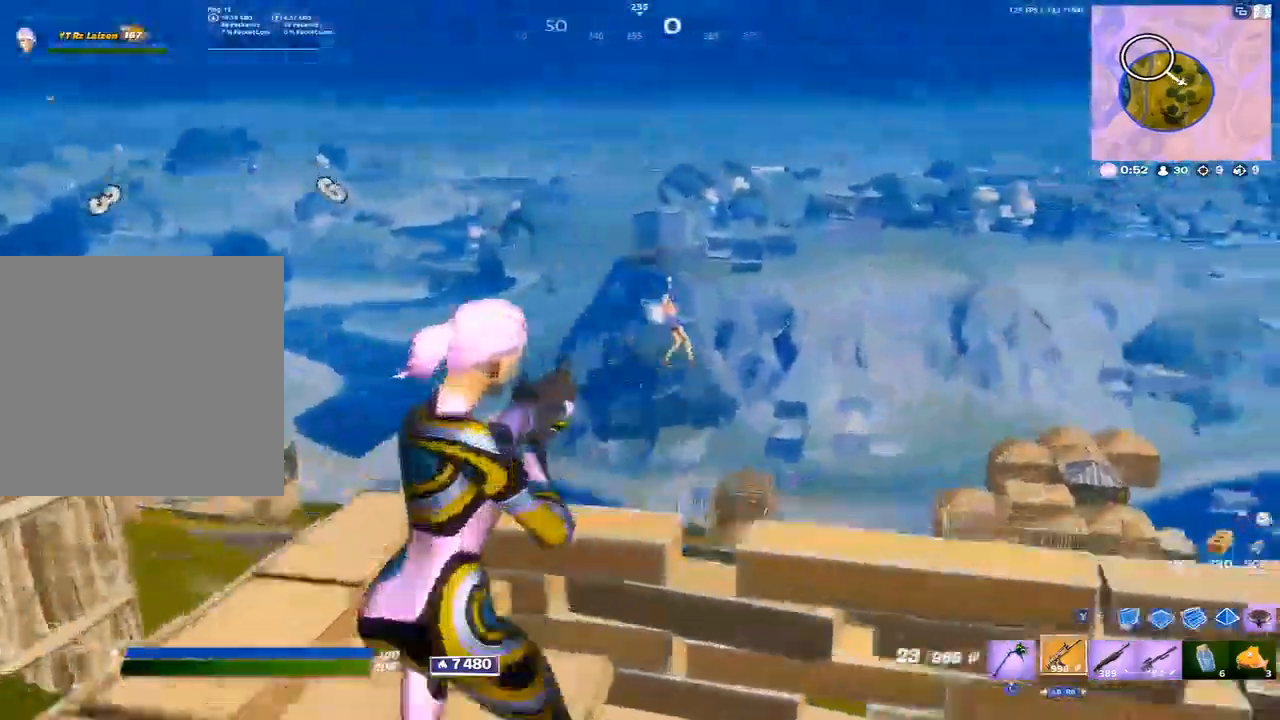
{"buttons": ["L2", "R2"], "left_stick": "center", "right_stick": "center", "events": [[17, "left_stick", "center"], [117, "right_stick", "right"], [233, "left_stick", "up-left"], [267, "R2", "down"], [367, "left_stick", "center"], [483, "right_stick", "center"]]}
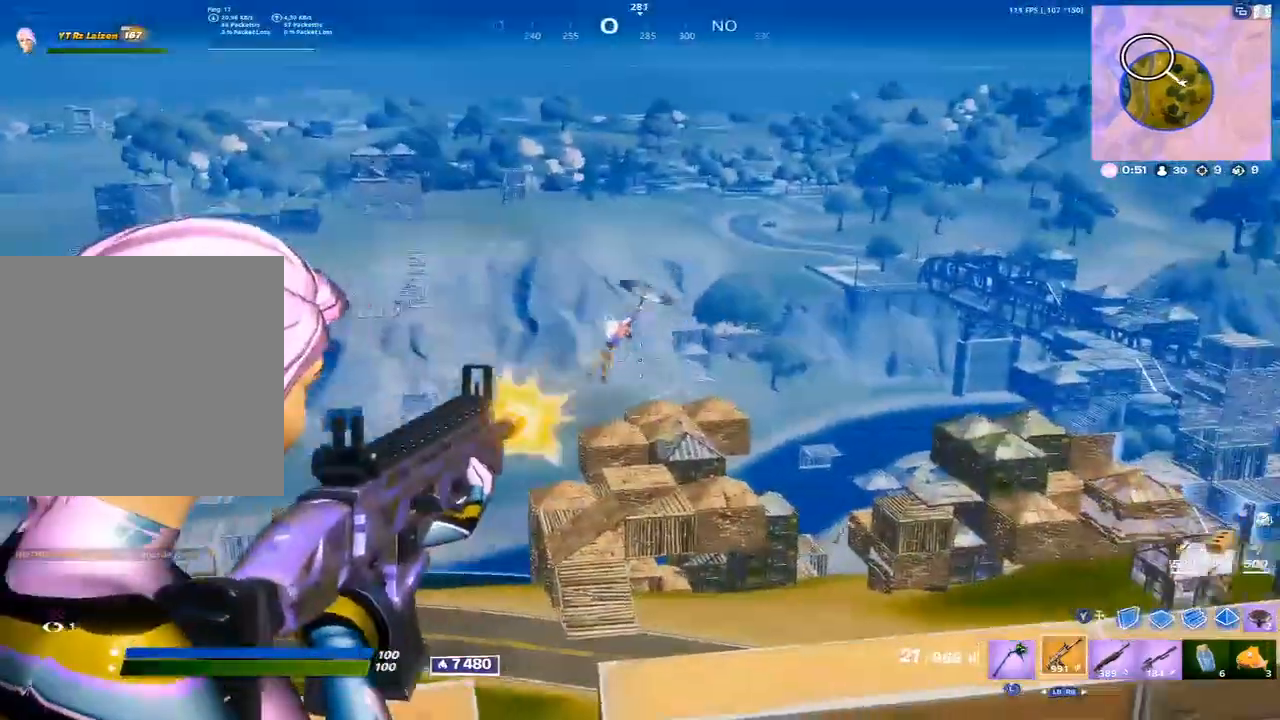
{"buttons": ["L2", "R2"], "left_stick": "right", "right_stick": "right", "events": [[67, "left_stick", "up-left"], [83, "right_stick", "right"], [167, "left_stick", "center"], [233, "left_stick", "up-right"], [267, "right_stick", "center"], [300, "left_stick", "center"], [417, "right_stick", "right"], [467, "left_stick", "right"]]}
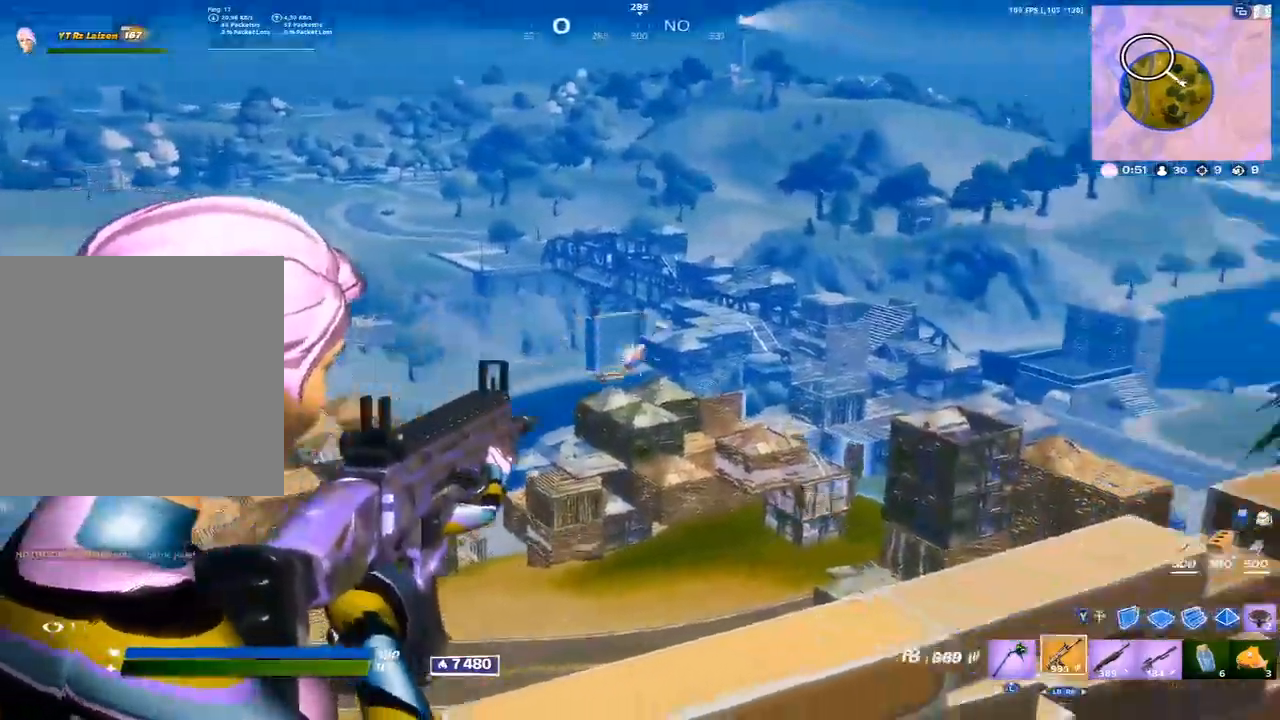
{"buttons": ["L2", "R2"], "left_stick": "center", "right_stick": "right", "events": [[83, "right_stick", "center"], [100, "left_stick", "center"], [183, "right_stick", "right"], [283, "left_stick", "left"], [400, "left_stick", "center"]]}
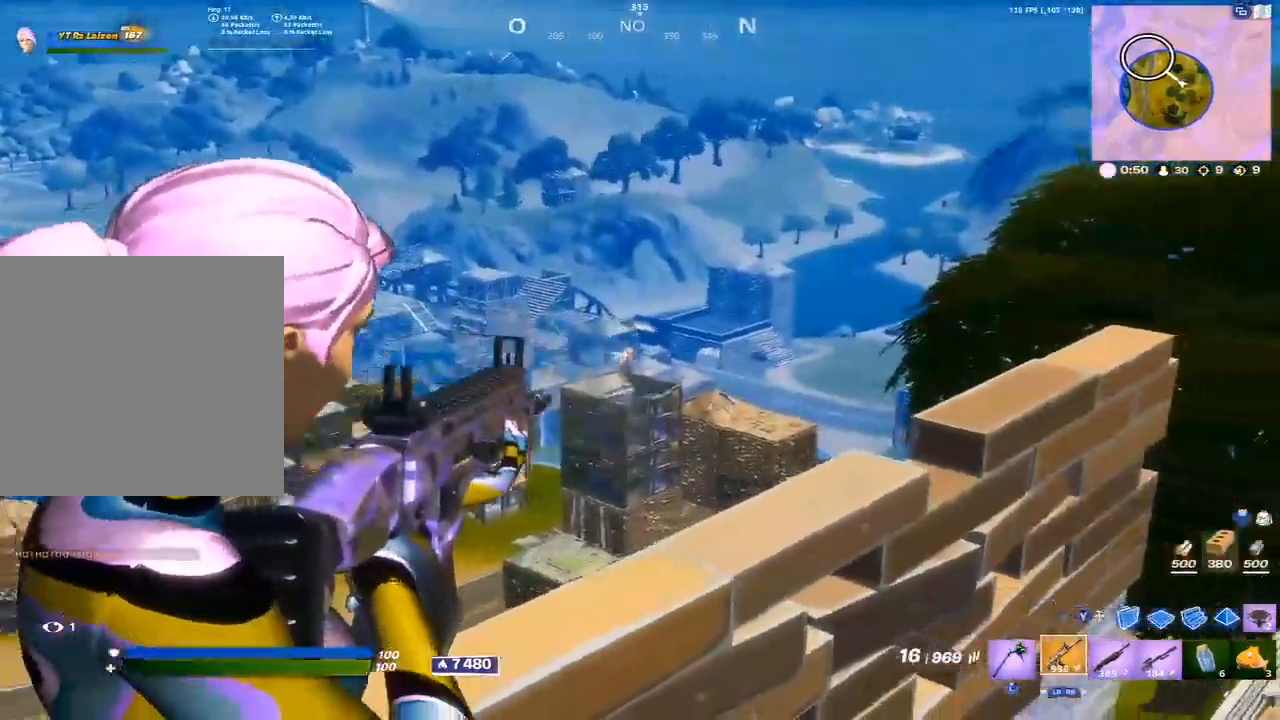
{"buttons": ["L2"], "left_stick": "center", "right_stick": "right", "events": [[100, "right_stick", "center"], [117, "left_stick", "up-left"], [267, "left_stick", "center"], [367, "R2", "up"], [383, "left_stick", "left"], [400, "right_stick", "right"], [500, "left_stick", "center"]]}
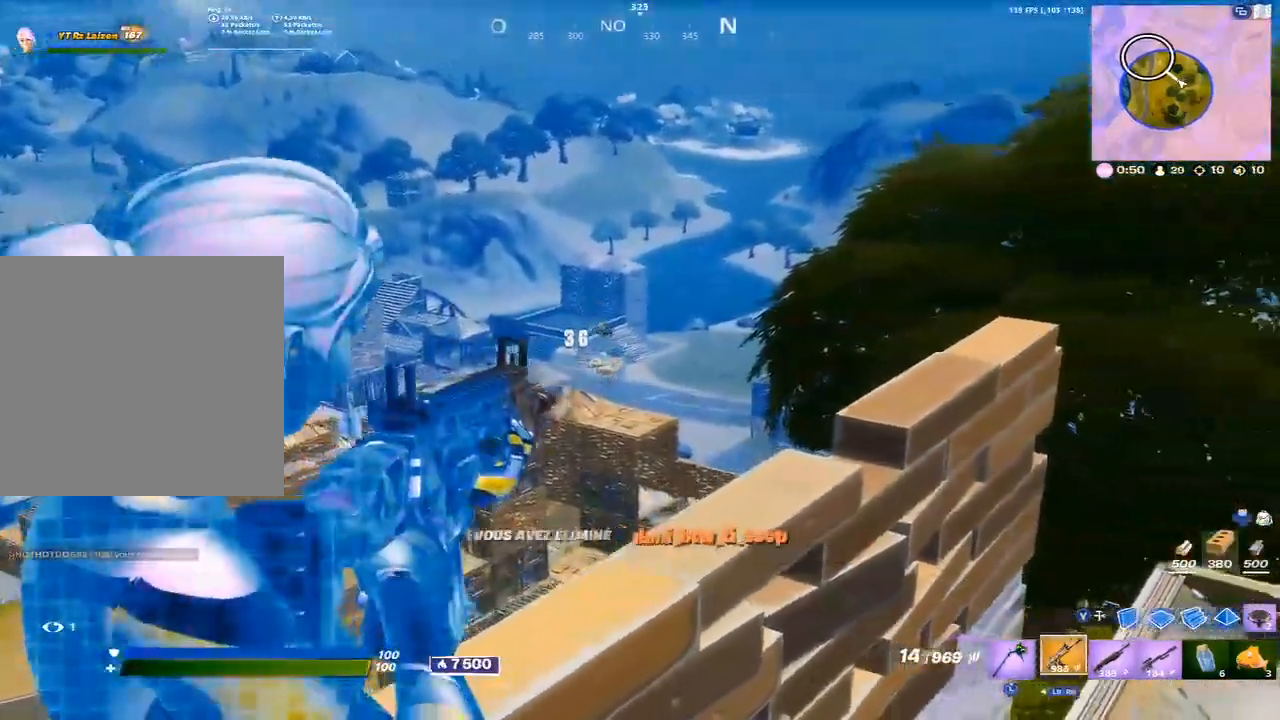
{"buttons": ["R3"], "left_stick": "up-right", "right_stick": "center", "events": [[33, "right_stick", "center"], [100, "L2", "up"], [133, "left_stick", "up-right"], [200, "X", "down"], [200, "right_stick", "right"], [283, "X", "up"], [317, "right_stick", "center"], [467, "R3", "down"]]}
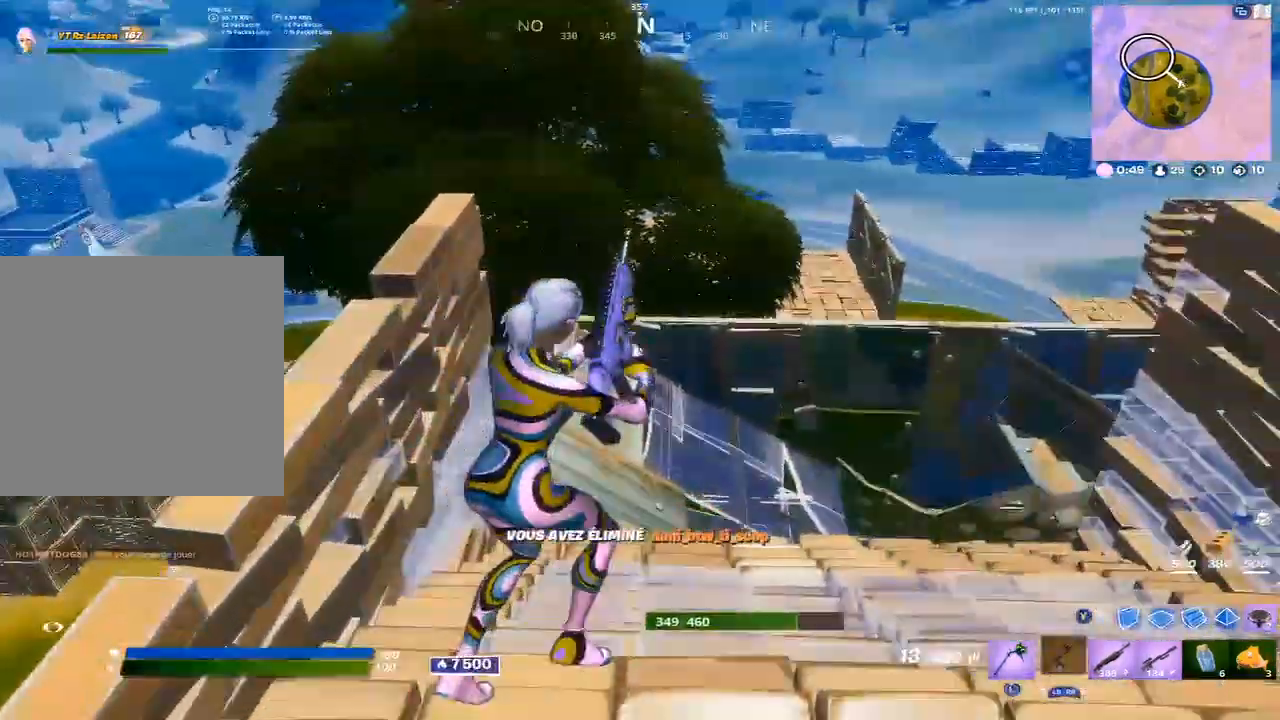
{"buttons": [], "left_stick": "up", "right_stick": "center", "events": [[17, "R3", "up"], [117, "A", "down"], [200, "A", "up"], [283, "left_stick", "up"], [400, "R3", "down"], [467, "R3", "up"]]}
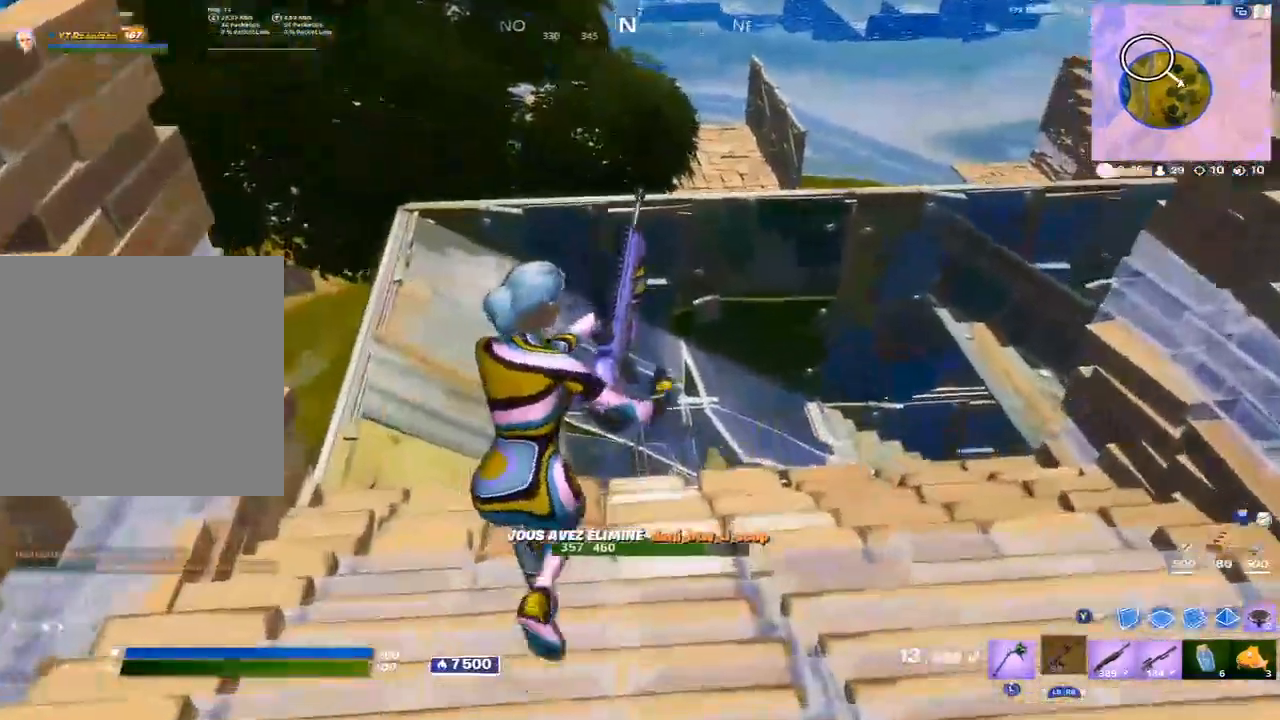
{"buttons": [], "left_stick": "center", "right_stick": "center", "events": [[67, "A", "down"], [83, "right_stick", "right"], [150, "A", "up"], [167, "right_stick", "center"], [183, "left_stick", "up-left"], [217, "A", "down"], [300, "A", "up"], [367, "left_stick", "center"]]}
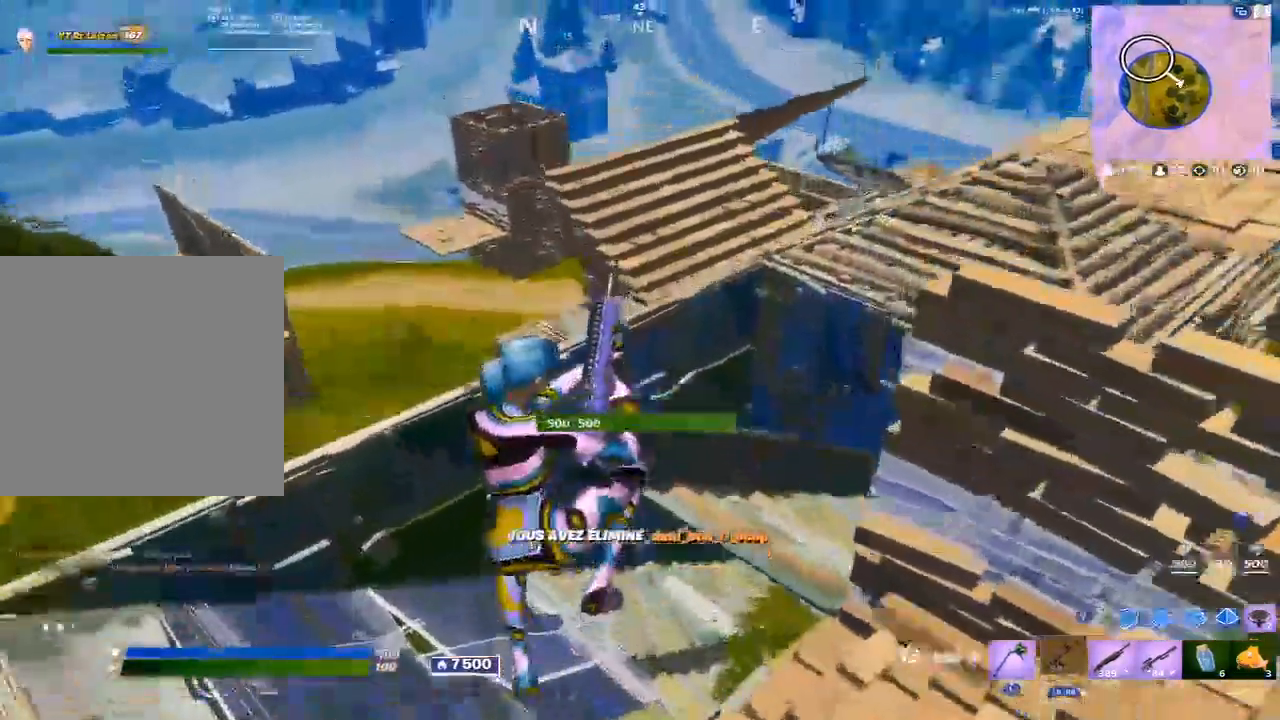
{"buttons": ["R1"], "left_stick": "down", "right_stick": "right", "events": [[417, "left_stick", "down"], [433, "right_stick", "right"], [483, "R1", "down"]]}
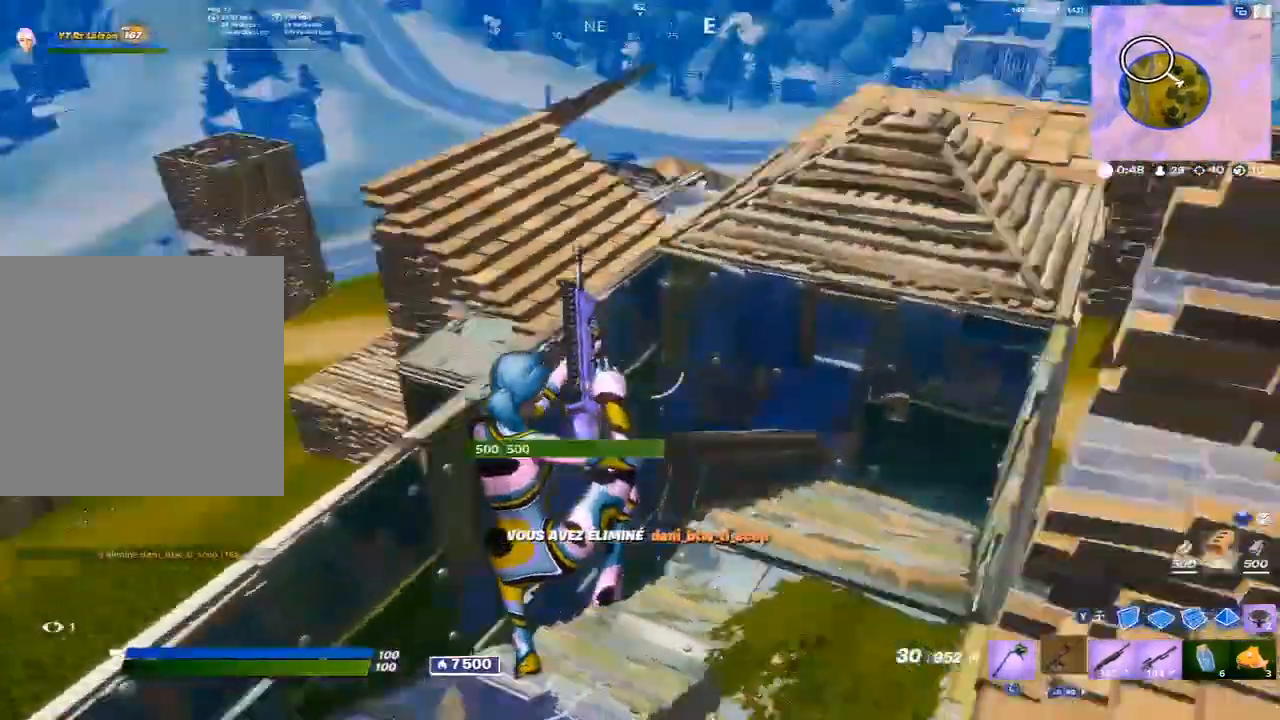
{"buttons": [], "left_stick": "up", "right_stick": "center", "events": [[50, "left_stick", "right"], [83, "right_stick", "center"], [100, "R1", "up"], [150, "R1", "down"], [217, "left_stick", "up-right"], [250, "R1", "up"], [267, "right_stick", "right"], [367, "A", "down"], [383, "A", "up"], [400, "right_stick", "center"], [500, "left_stick", "up"]]}
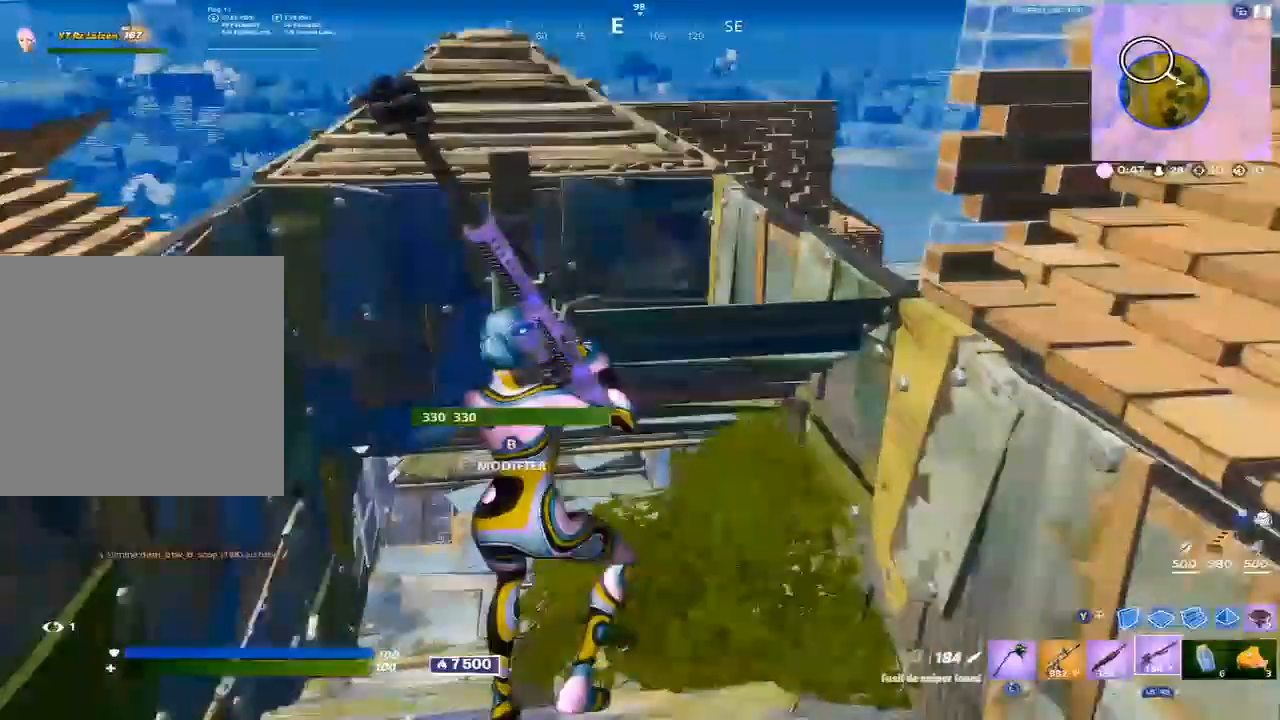
{"buttons": [], "left_stick": "up-right", "right_stick": "center", "events": [[50, "X", "down"], [100, "X", "up"], [217, "X", "down"], [317, "X", "up"], [383, "left_stick", "up-right"]]}